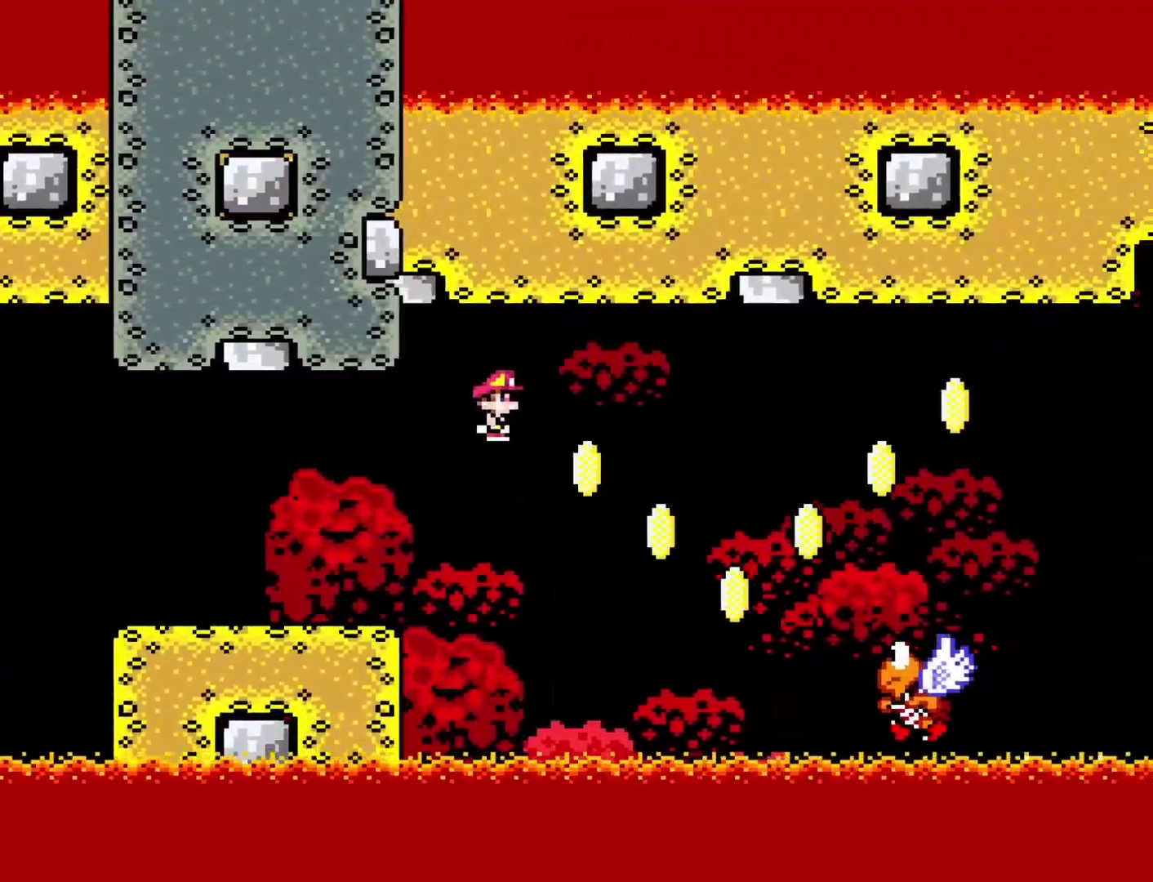
Gameplay with a controller (Nintendo layout); each line is a JSON object with the inputs held at the frame after it. "events" lists button and stick changes between this image and that frame as [ms after this image, input, new state], when the widget could be followed in between. Not read: L3 R3.
{"buttons": ["B", "Y", "DPAD_RIGHT"], "events": [[217, "B", "down"]]}
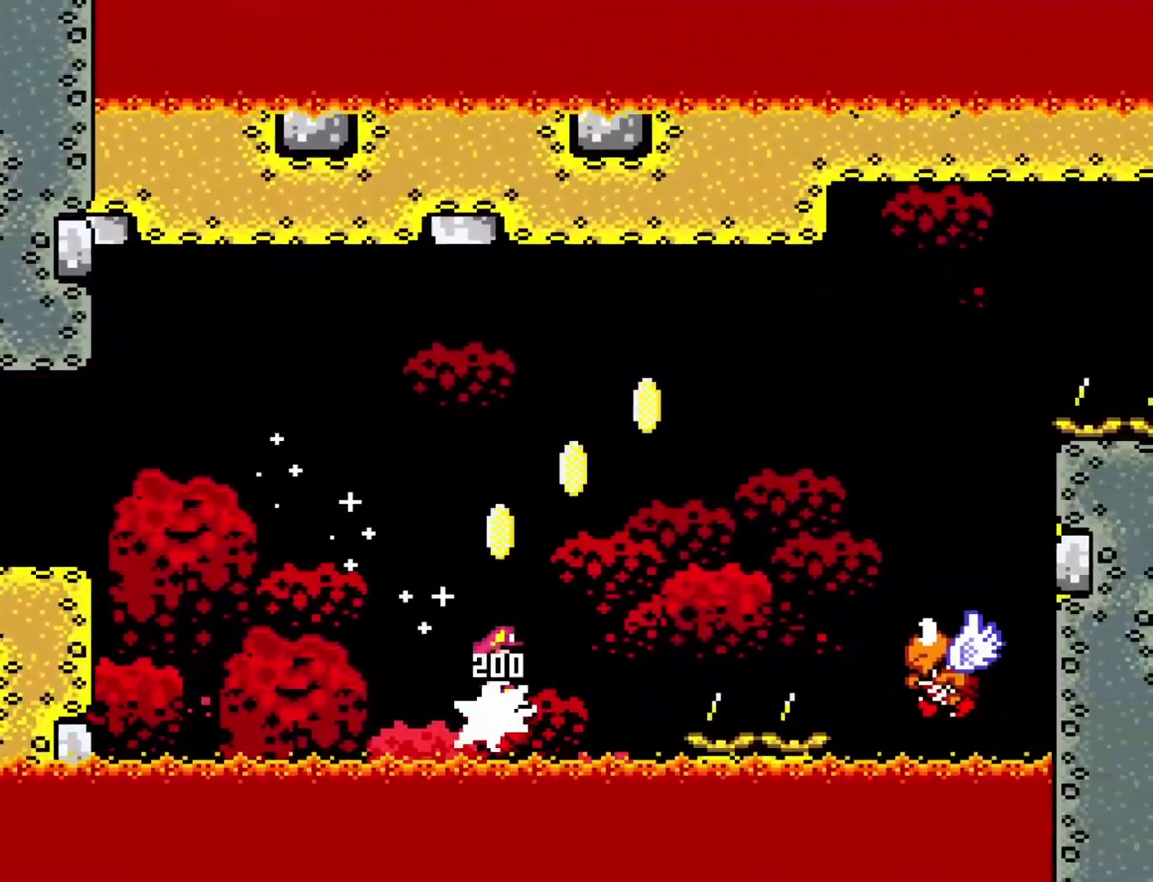
{"buttons": ["B", "Y", "DPAD_RIGHT"], "events": []}
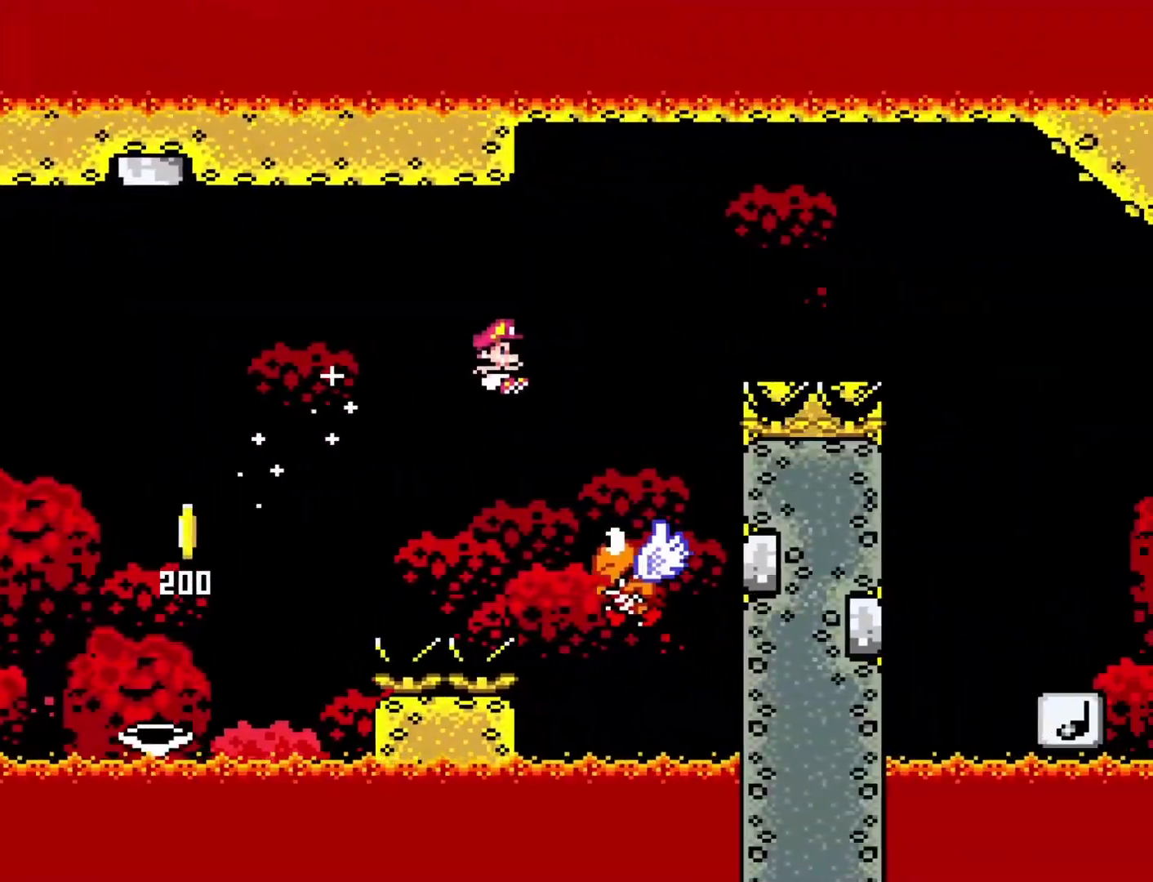
{"buttons": ["B", "Y", "DPAD_RIGHT"], "events": [[67, "DPAD_RIGHT", "up"], [100, "DPAD_LEFT", "down"], [183, "DPAD_LEFT", "up"], [217, "DPAD_RIGHT", "down"]]}
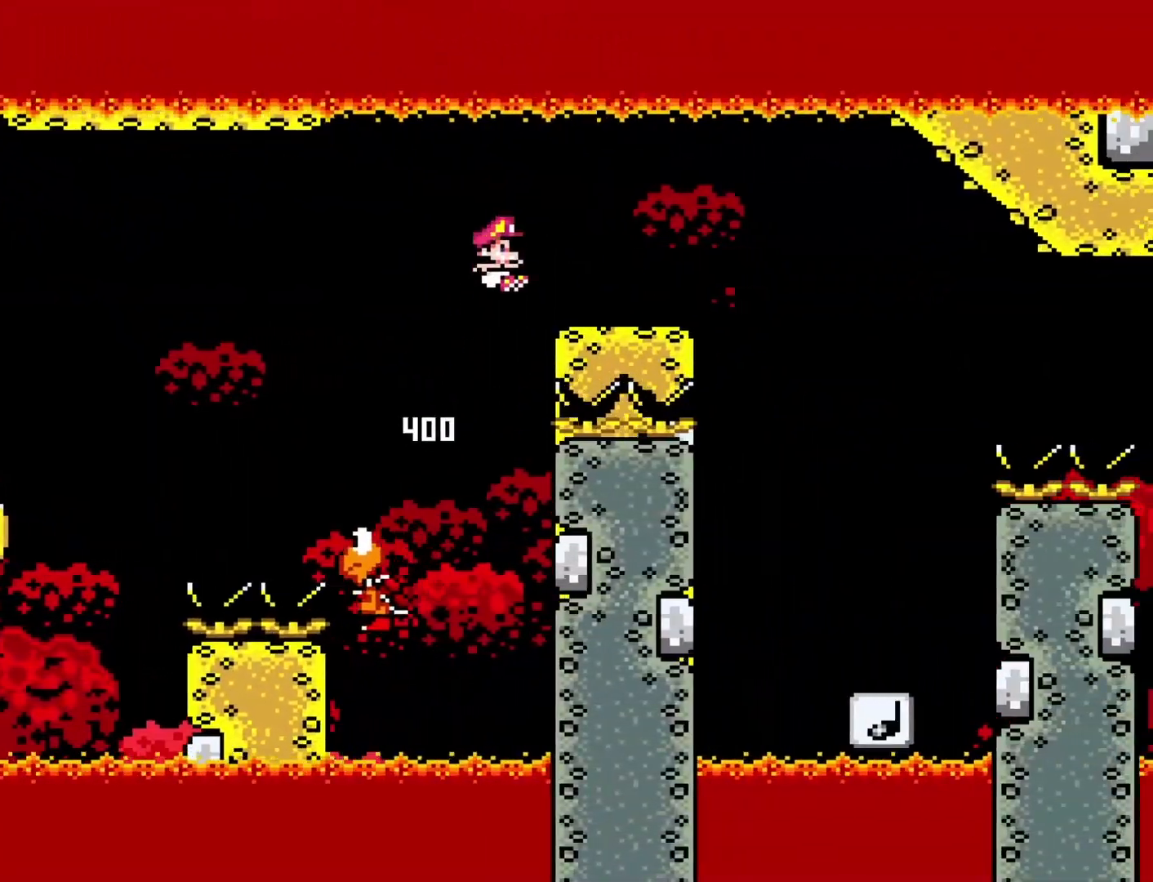
{"buttons": ["Y"], "events": [[233, "B", "up"], [467, "DPAD_DOWN", "down"], [500, "DPAD_DOWN", "up"], [500, "DPAD_RIGHT", "up"]]}
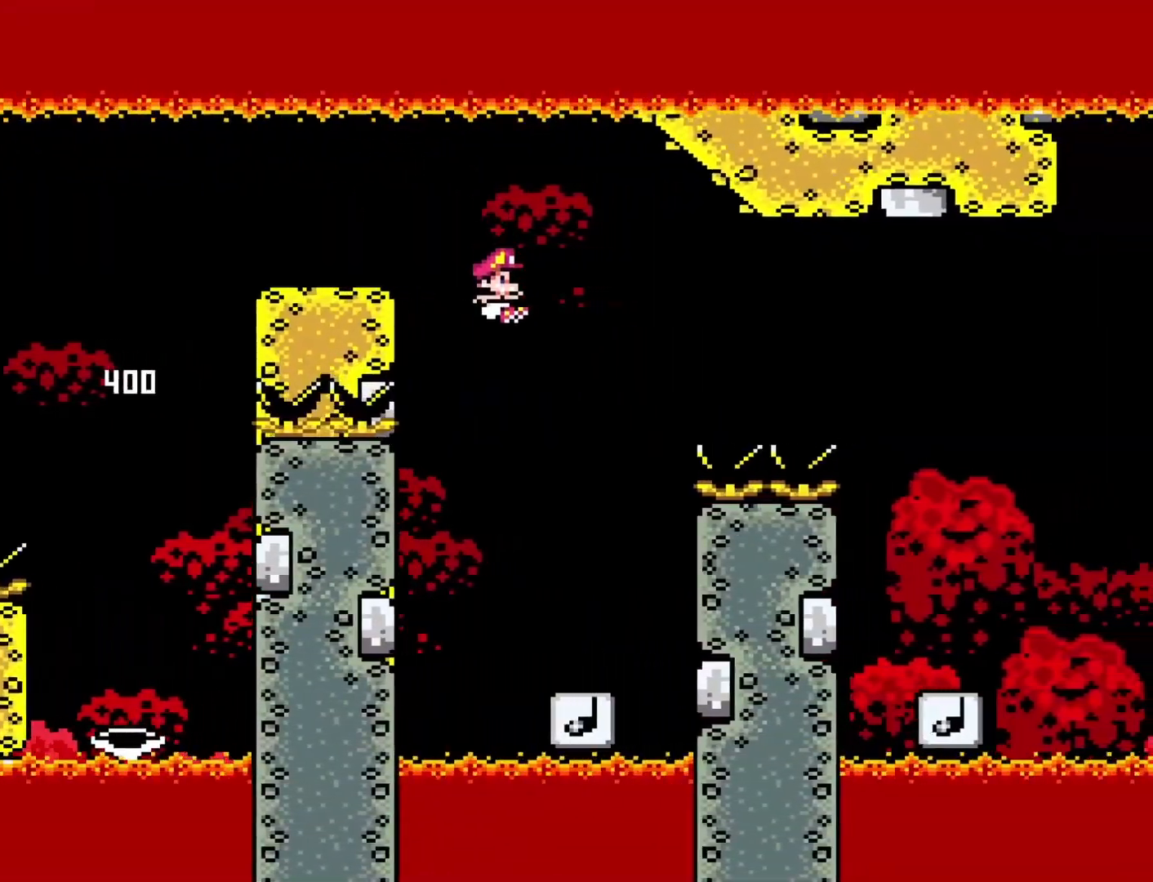
{"buttons": ["B", "Y", "DPAD_RIGHT"], "events": [[33, "DPAD_LEFT", "down"], [167, "B", "down"], [167, "DPAD_LEFT", "up"], [283, "DPAD_RIGHT", "down"]]}
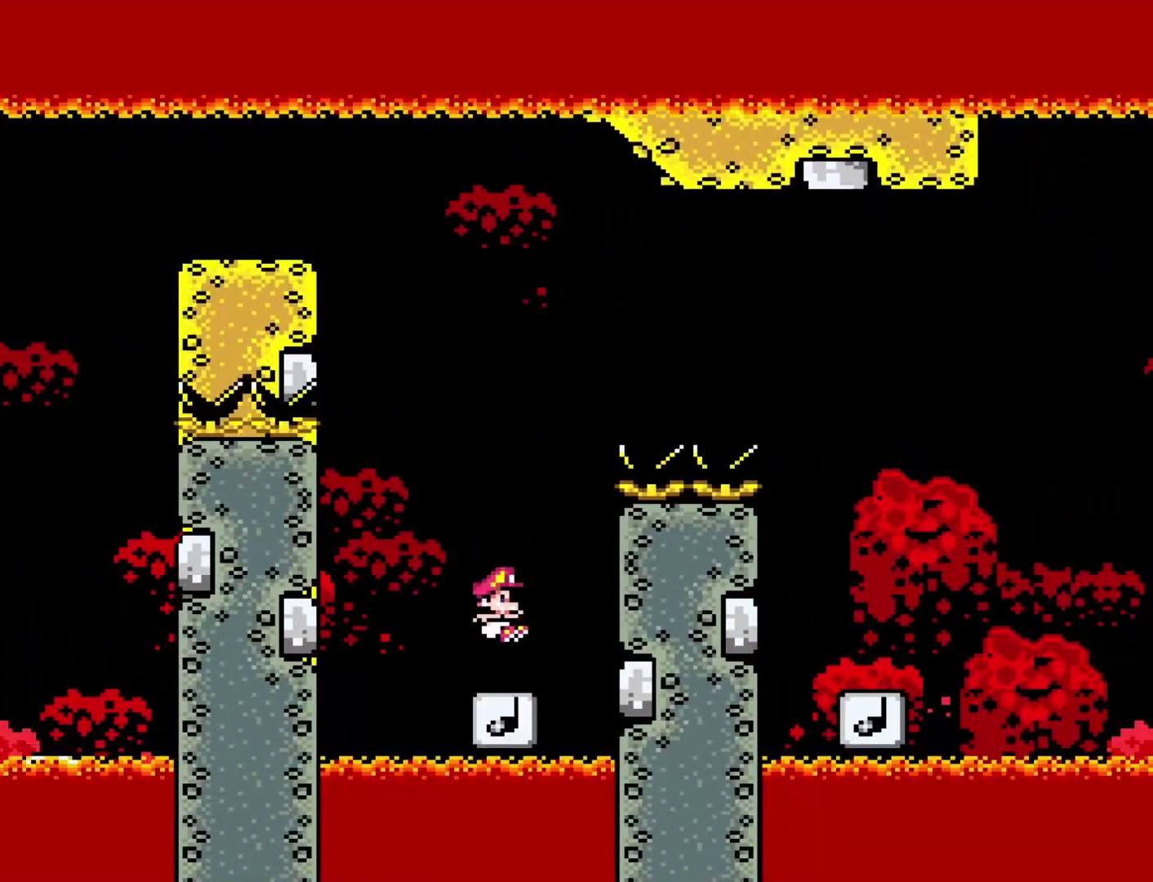
{"buttons": ["Y", "DPAD_RIGHT"], "events": [[383, "B", "up"]]}
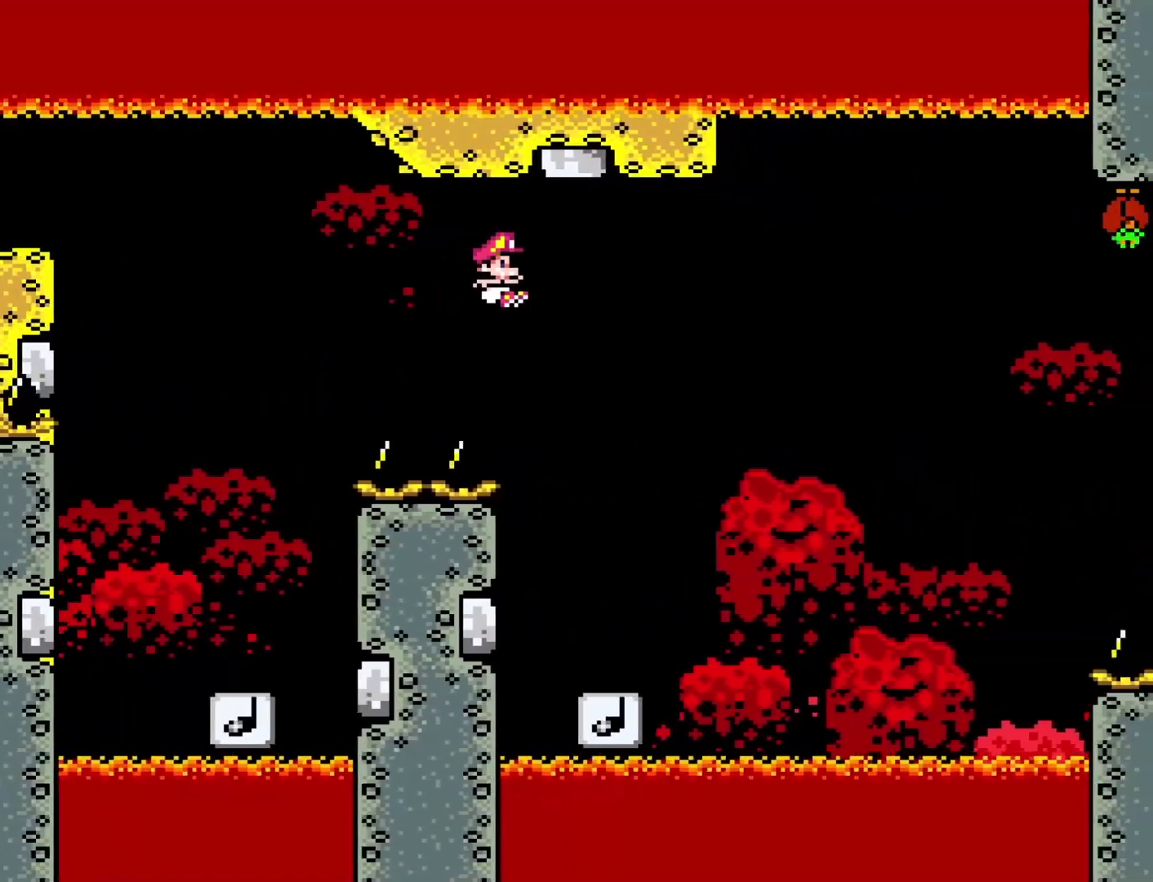
{"buttons": ["B", "Y", "DPAD_RIGHT"], "events": [[33, "DPAD_RIGHT", "up"], [67, "DPAD_LEFT", "down"], [217, "DPAD_LEFT", "up"], [283, "B", "down"], [283, "DPAD_RIGHT", "down"]]}
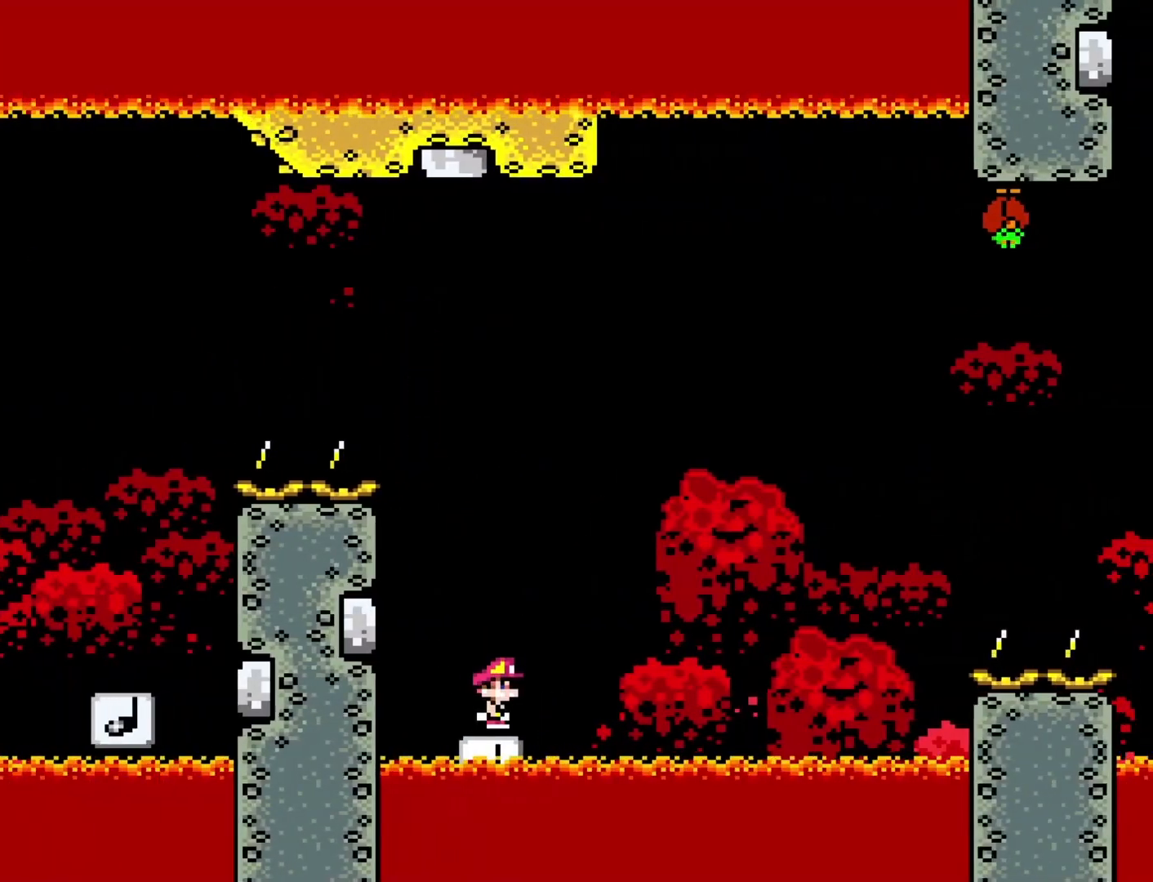
{"buttons": ["B", "Y", "DPAD_RIGHT"], "events": []}
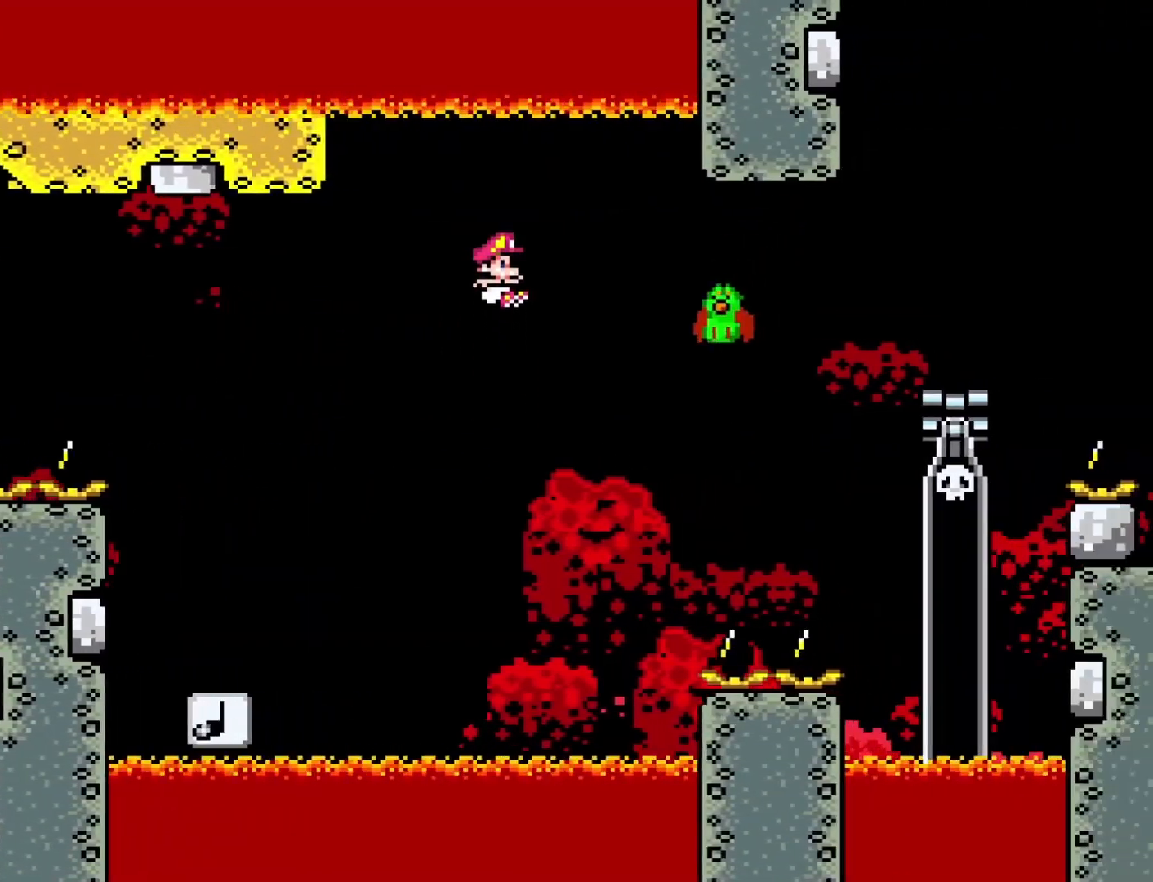
{"buttons": ["B", "Y", "DPAD_RIGHT"], "events": [[133, "DPAD_RIGHT", "up"], [167, "DPAD_LEFT", "down"], [250, "DPAD_LEFT", "up"], [283, "DPAD_RIGHT", "down"]]}
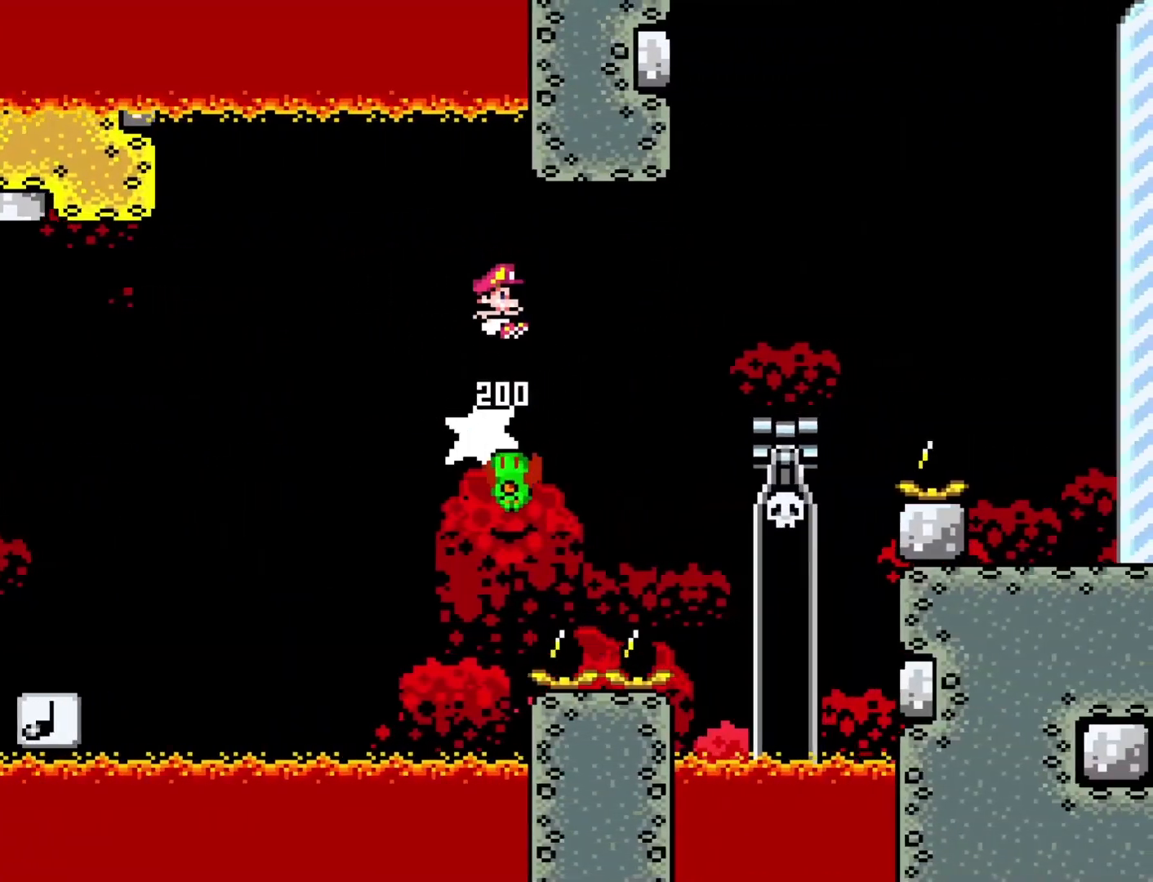
{"buttons": ["Y", "DPAD_LEFT"], "events": [[433, "B", "up"], [433, "DPAD_RIGHT", "up"], [467, "DPAD_LEFT", "down"]]}
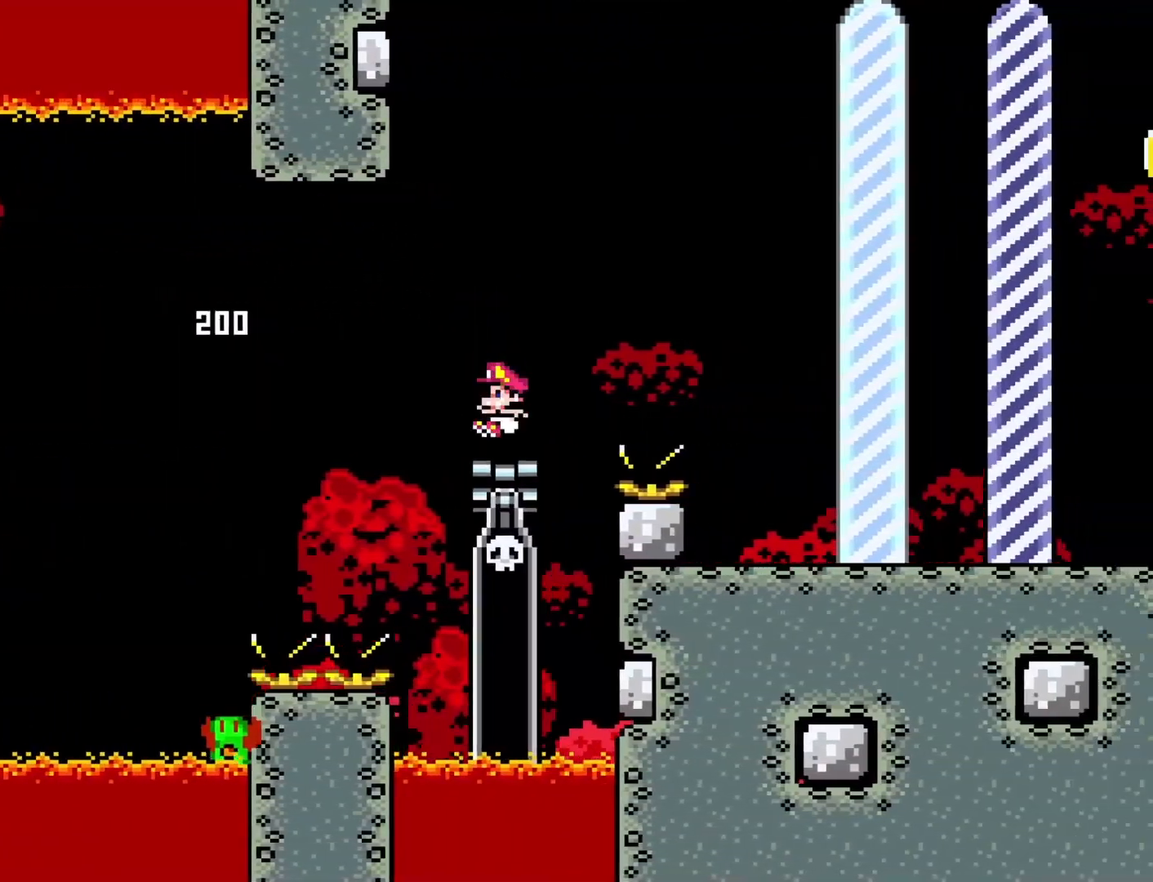
{"buttons": ["B", "Y", "DPAD_RIGHT"], "events": [[83, "DPAD_LEFT", "up"], [117, "B", "down"], [150, "DPAD_RIGHT", "down"]]}
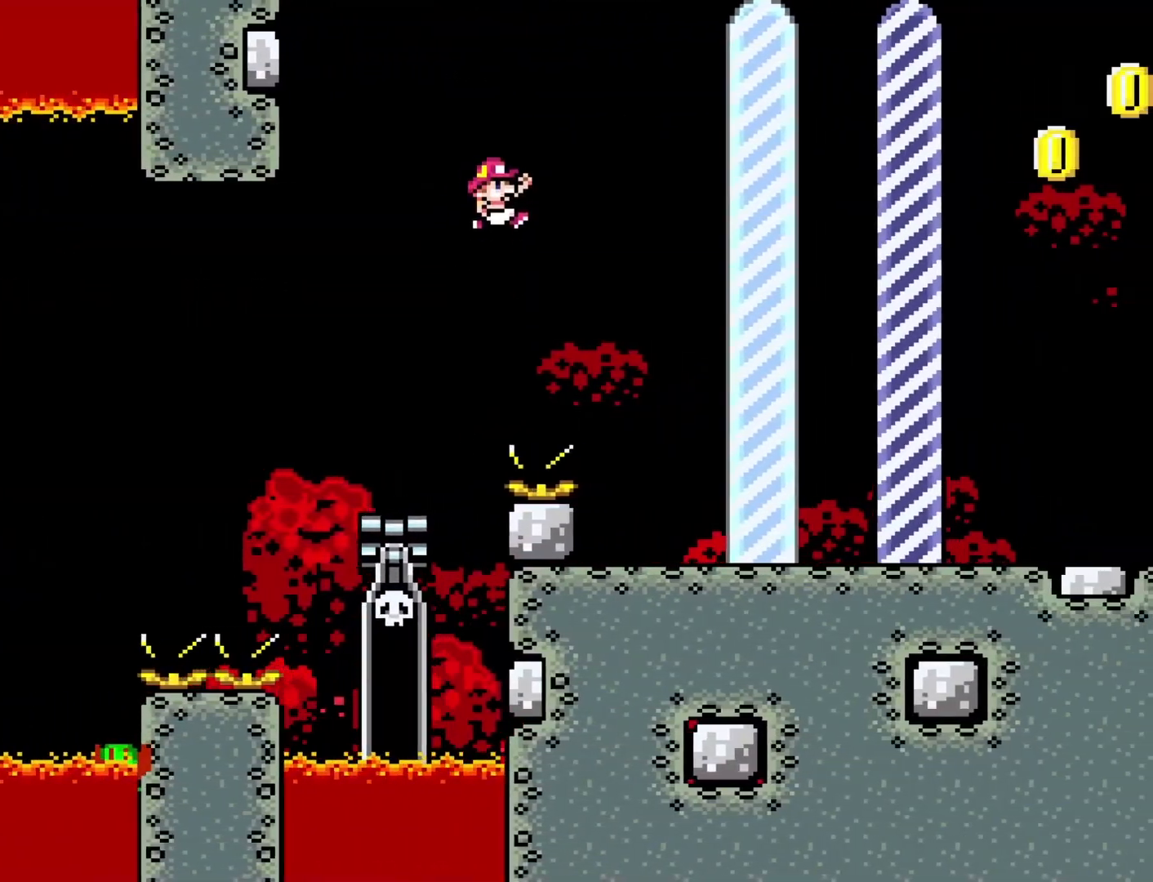
{"buttons": ["Y", "DPAD_RIGHT"], "events": [[300, "B", "up"]]}
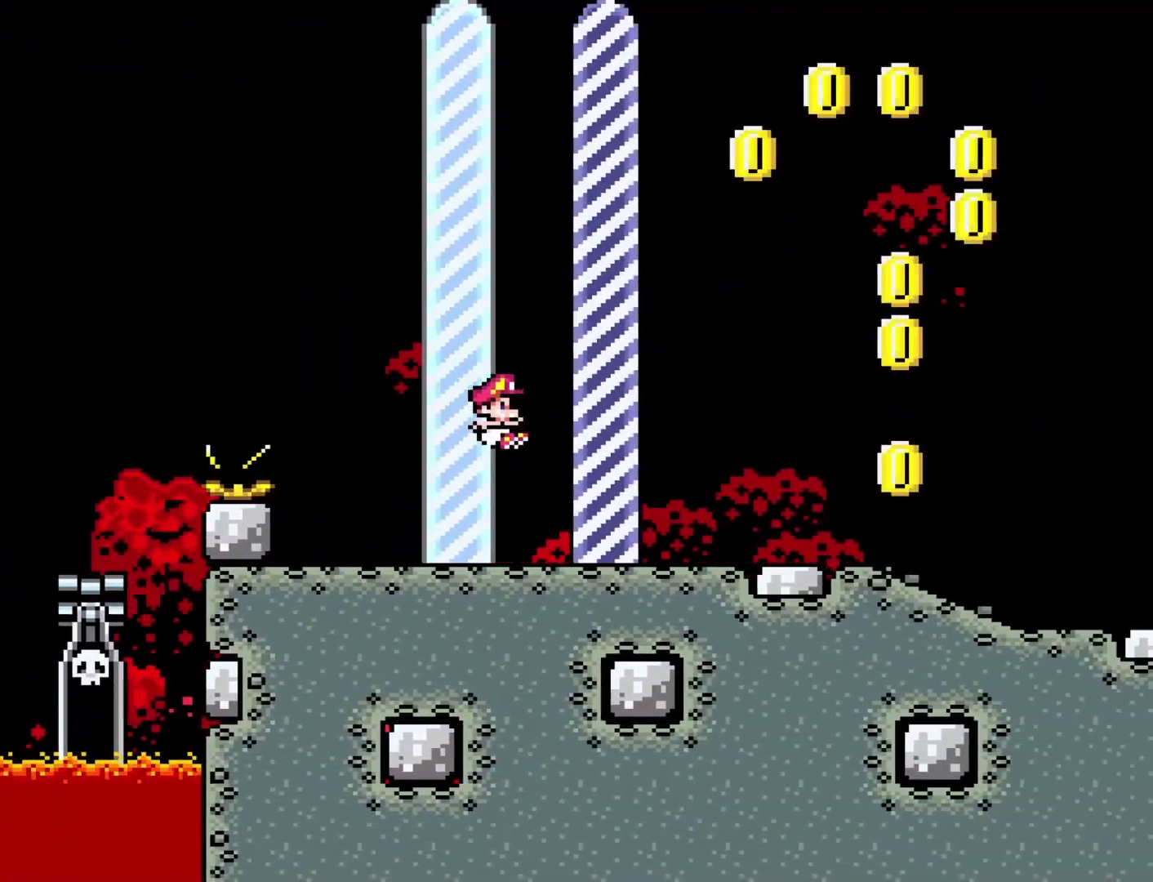
{"buttons": ["B", "Y", "DPAD_RIGHT"], "events": [[433, "B", "down"]]}
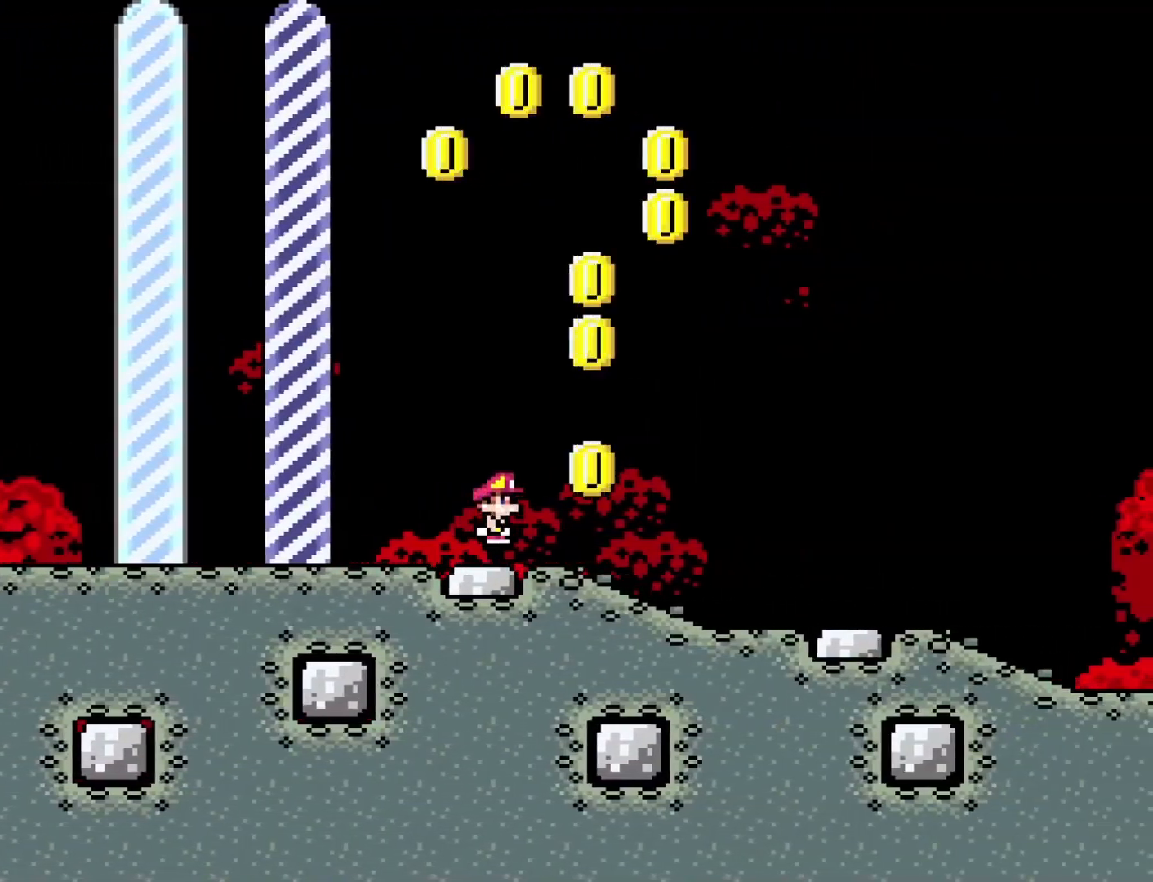
{"buttons": ["B", "Y", "DPAD_RIGHT"], "events": []}
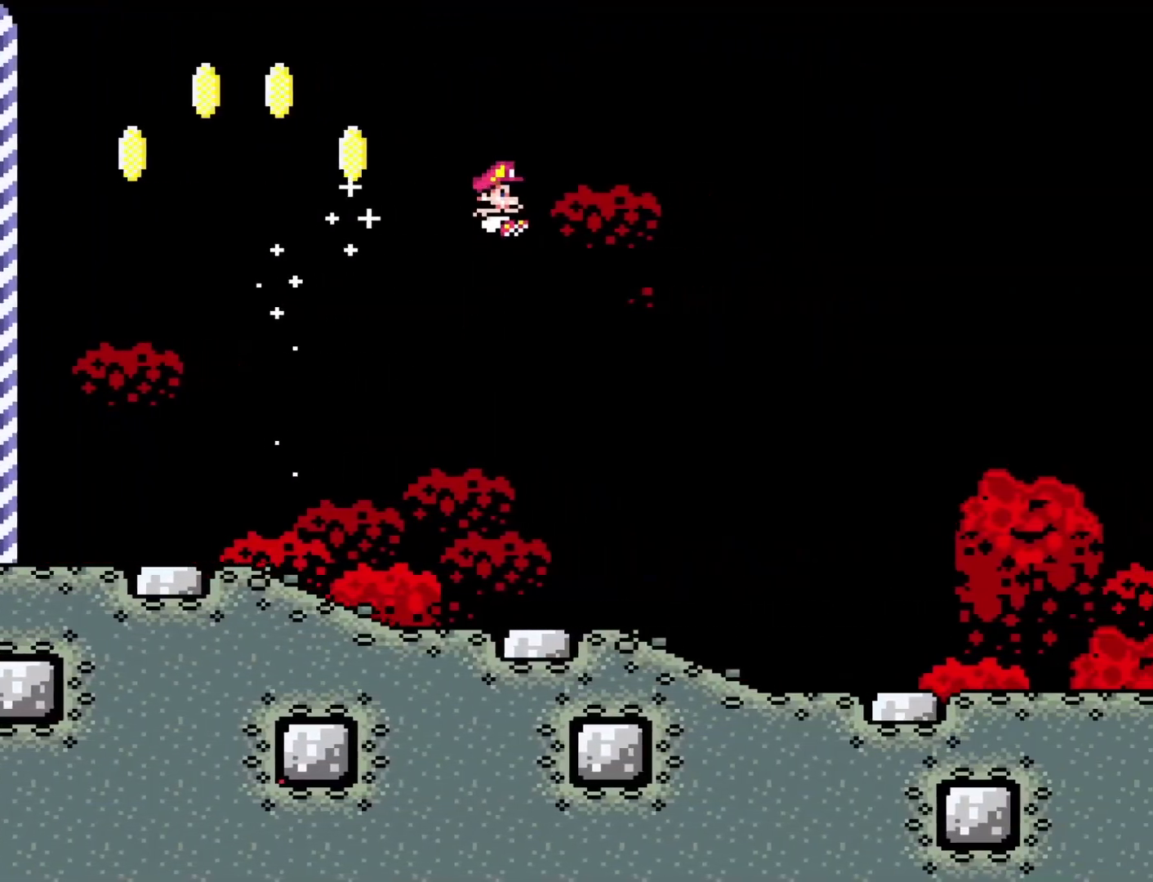
{"buttons": ["Y", "DPAD_RIGHT"], "events": [[283, "B", "up"]]}
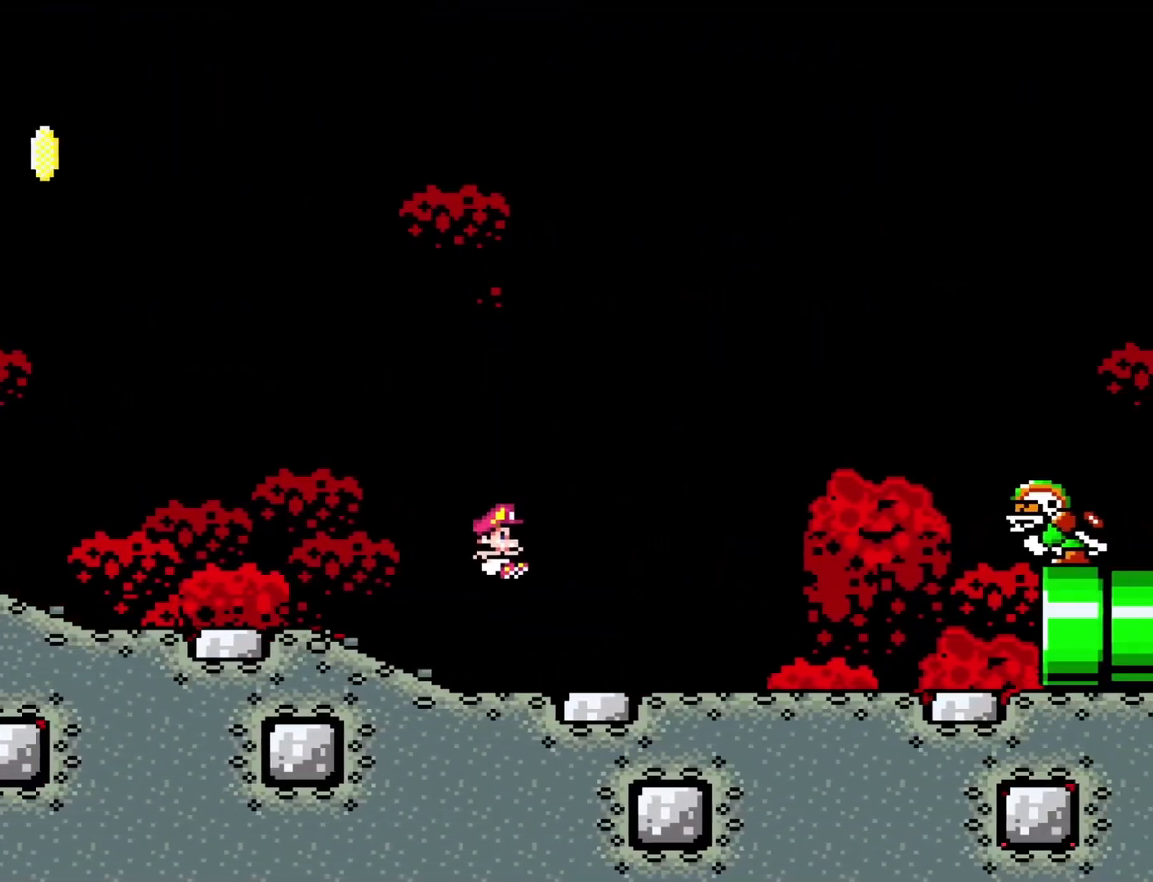
{"buttons": ["Y", "DPAD_RIGHT"], "events": []}
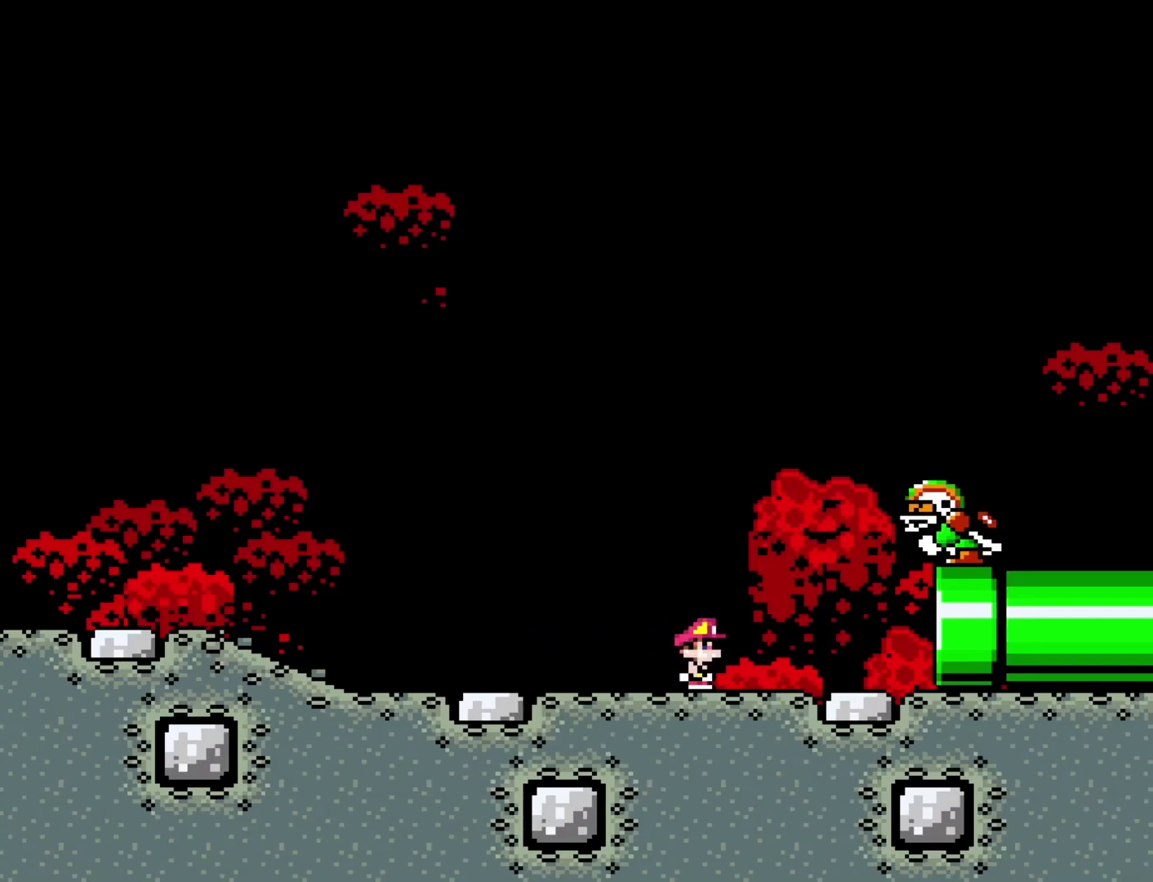
{"buttons": ["Y", "DPAD_RIGHT"], "events": []}
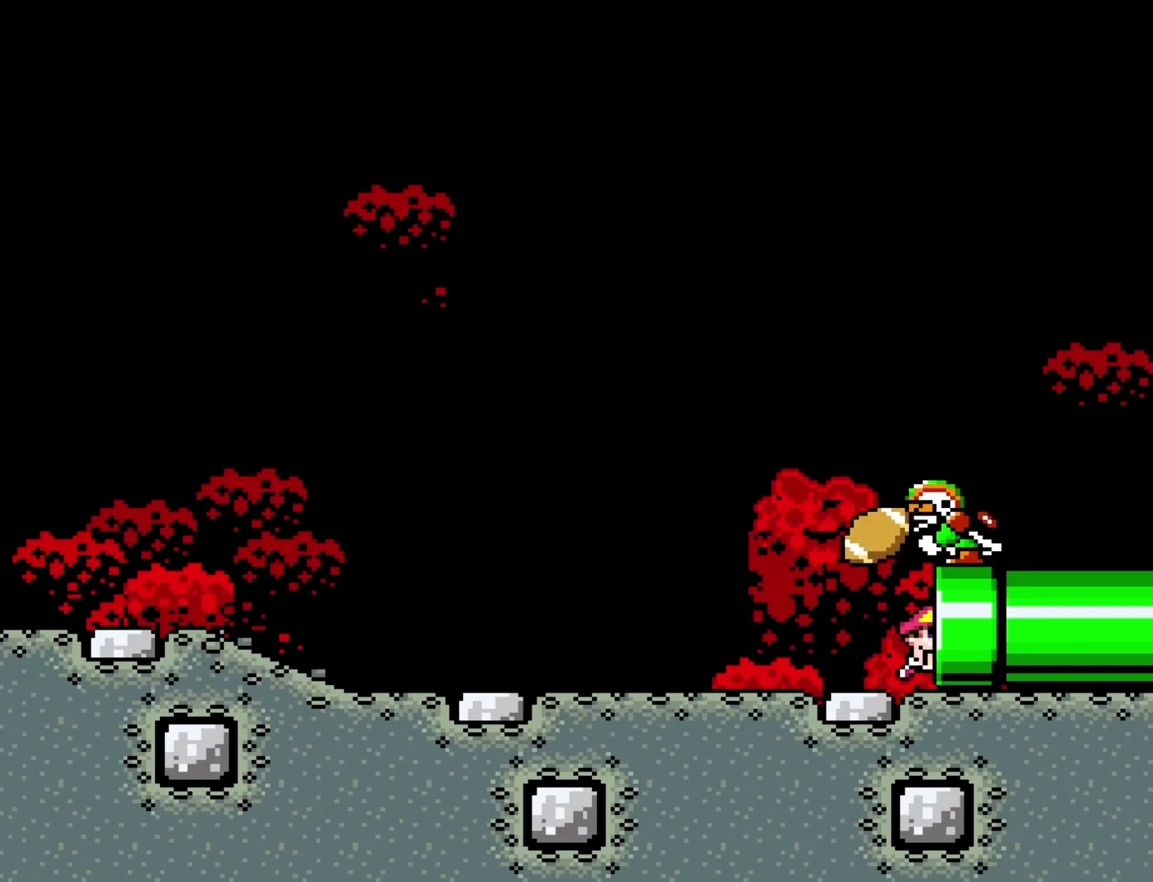
{"buttons": ["Y", "DPAD_RIGHT"], "events": []}
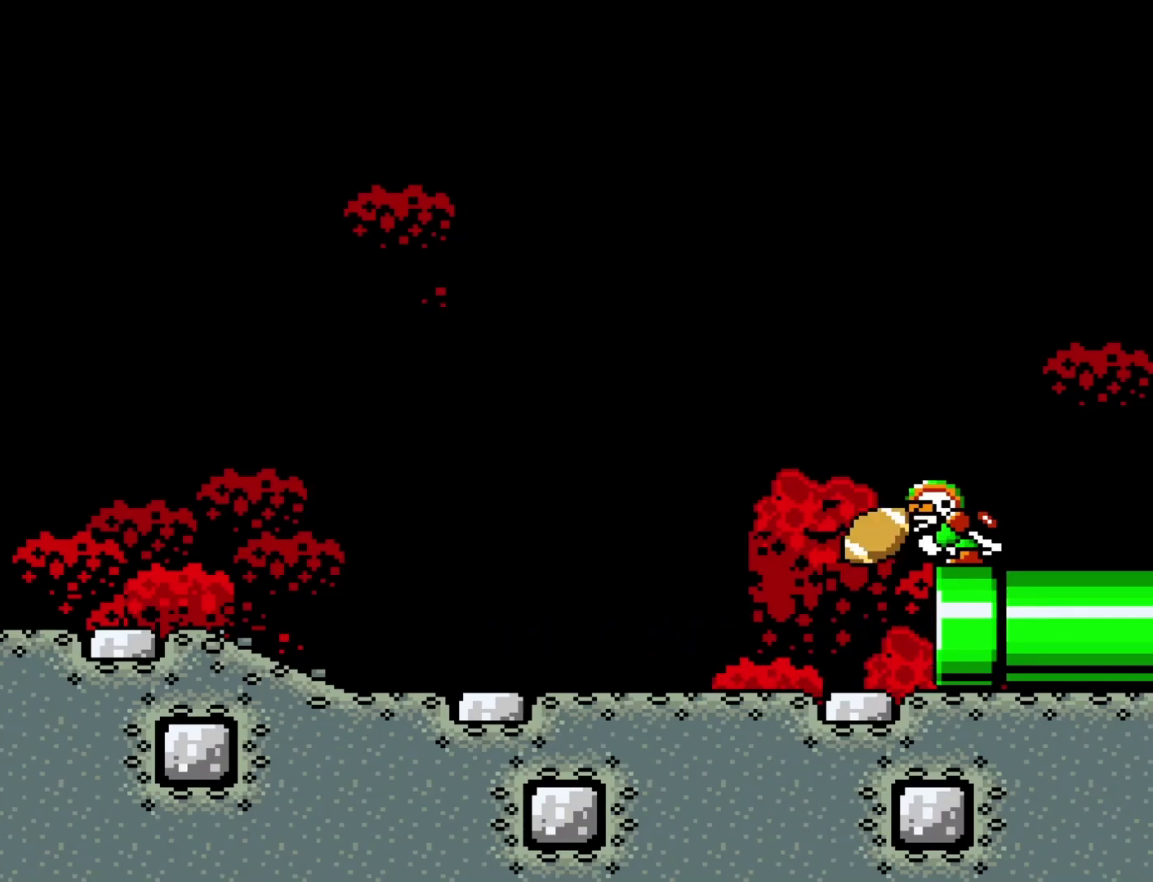
{"buttons": ["Y"], "events": [[417, "DPAD_RIGHT", "up"]]}
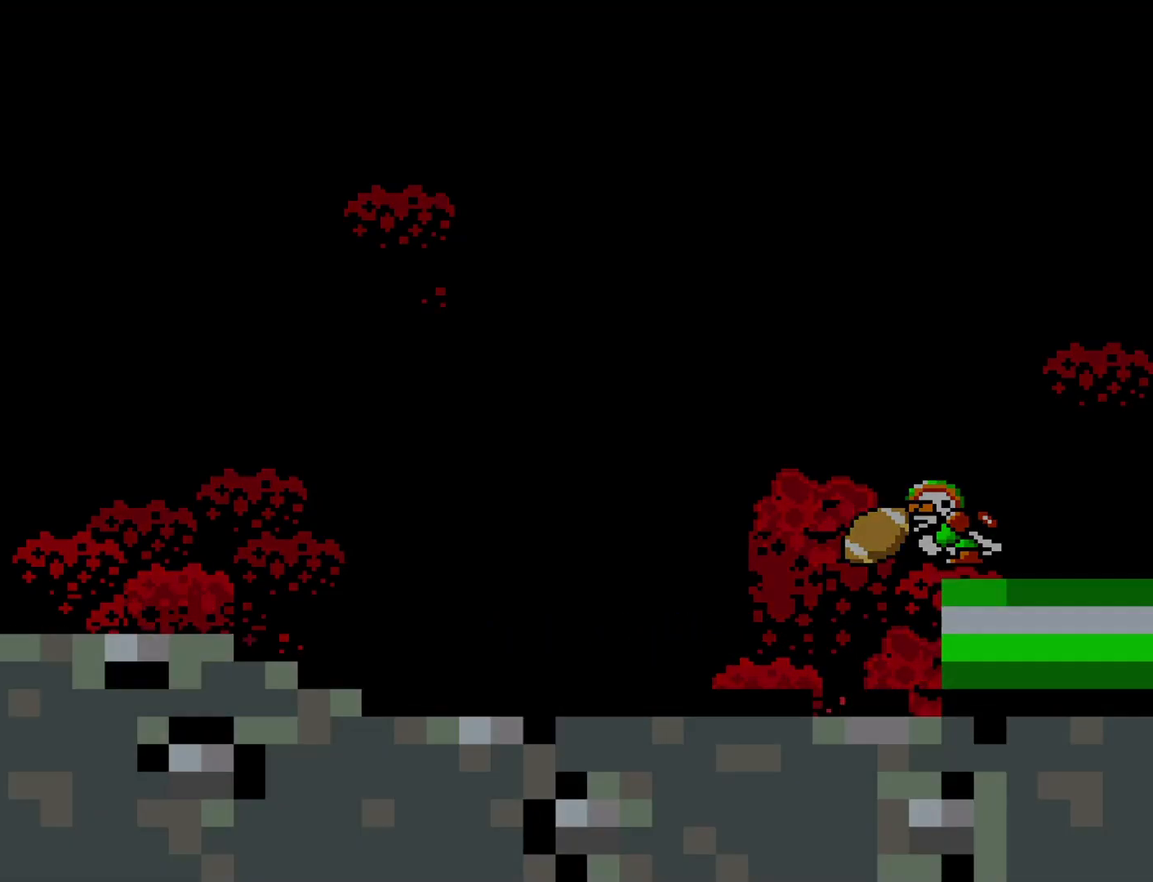
{"buttons": [], "events": [[250, "Y", "up"]]}
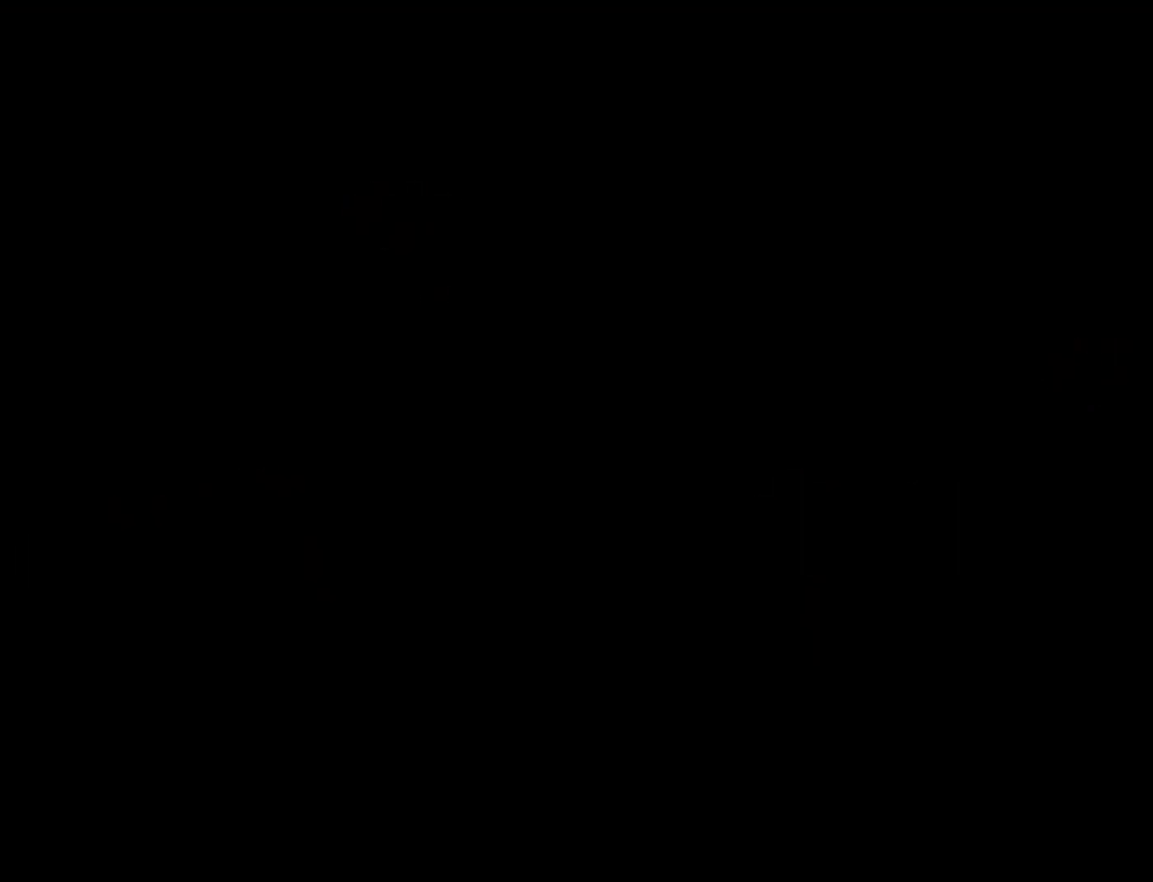
{"buttons": [], "events": []}
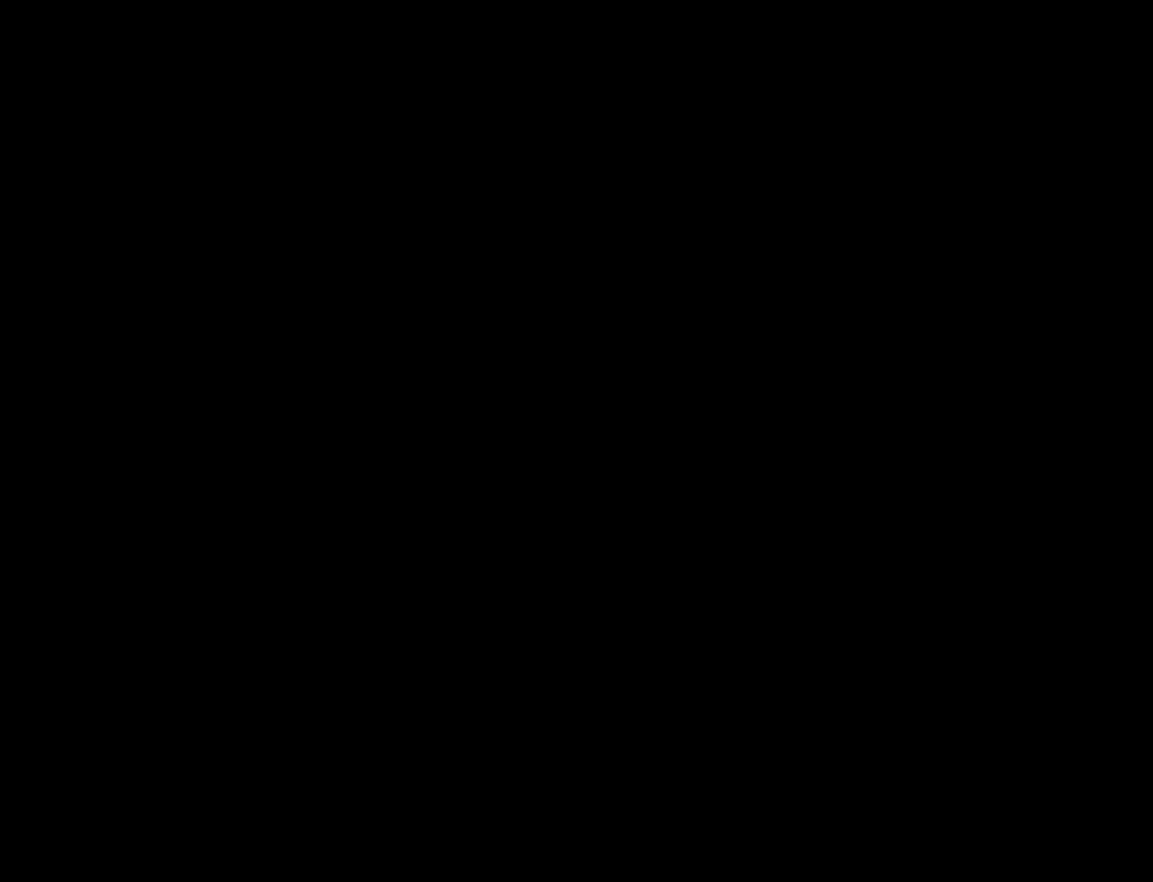
{"buttons": [], "events": []}
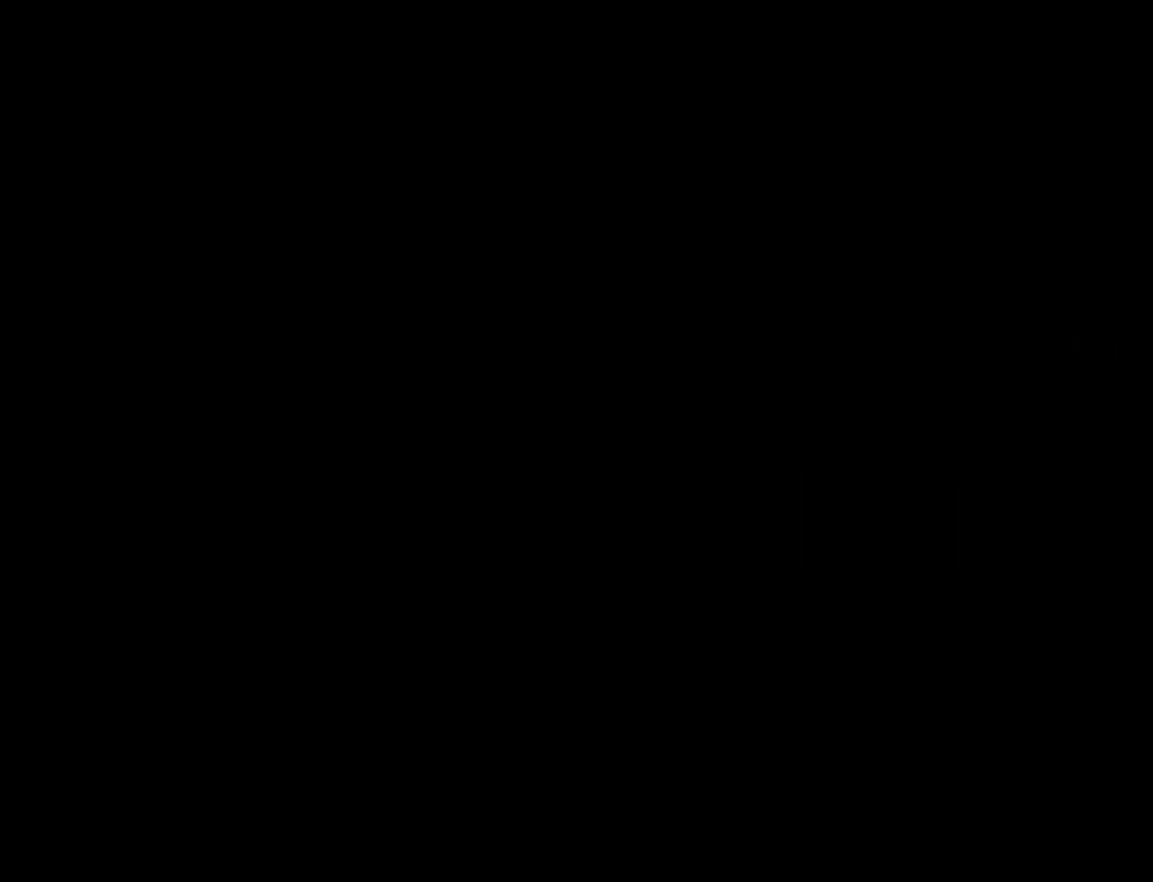
{"buttons": ["X"], "events": [[367, "X", "down"]]}
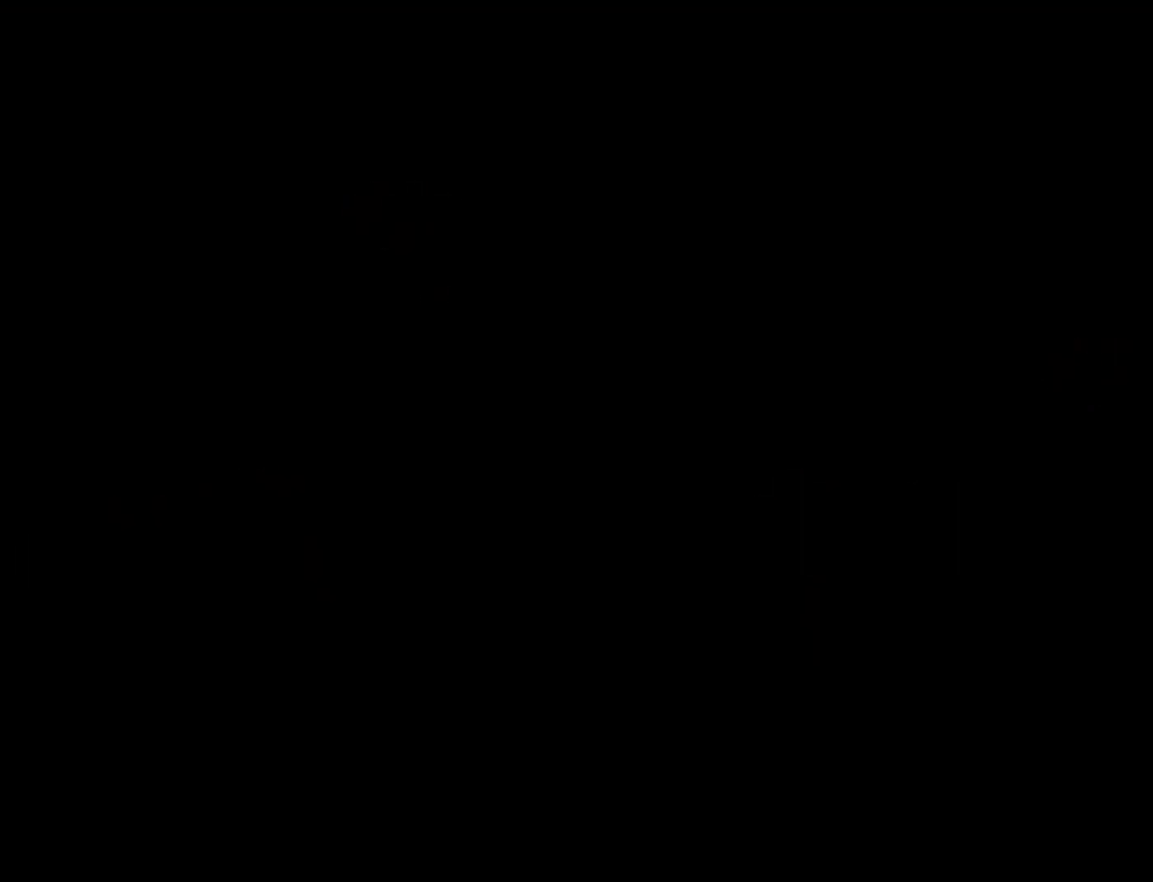
{"buttons": ["X"], "events": []}
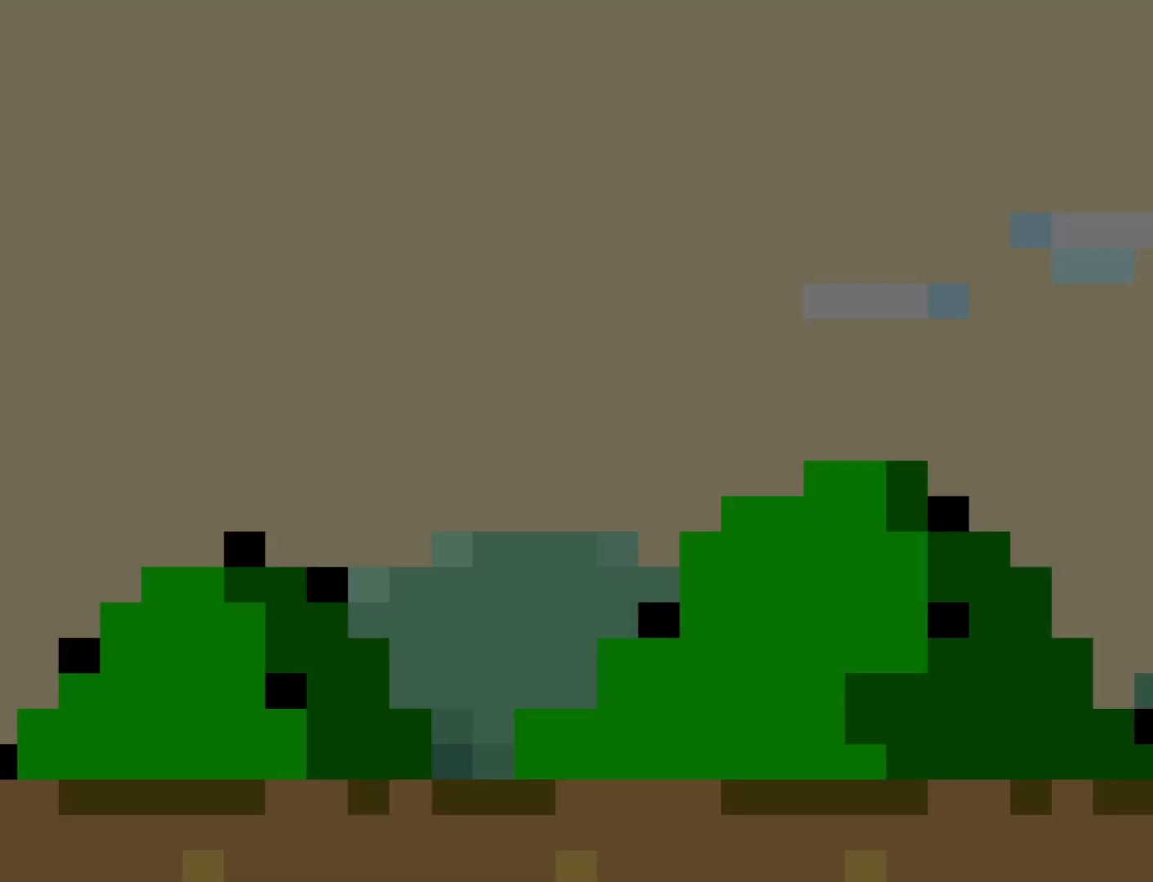
{"buttons": ["Y", "DPAD_RIGHT"], "events": [[50, "X", "up"], [183, "Y", "down"], [300, "DPAD_RIGHT", "down"]]}
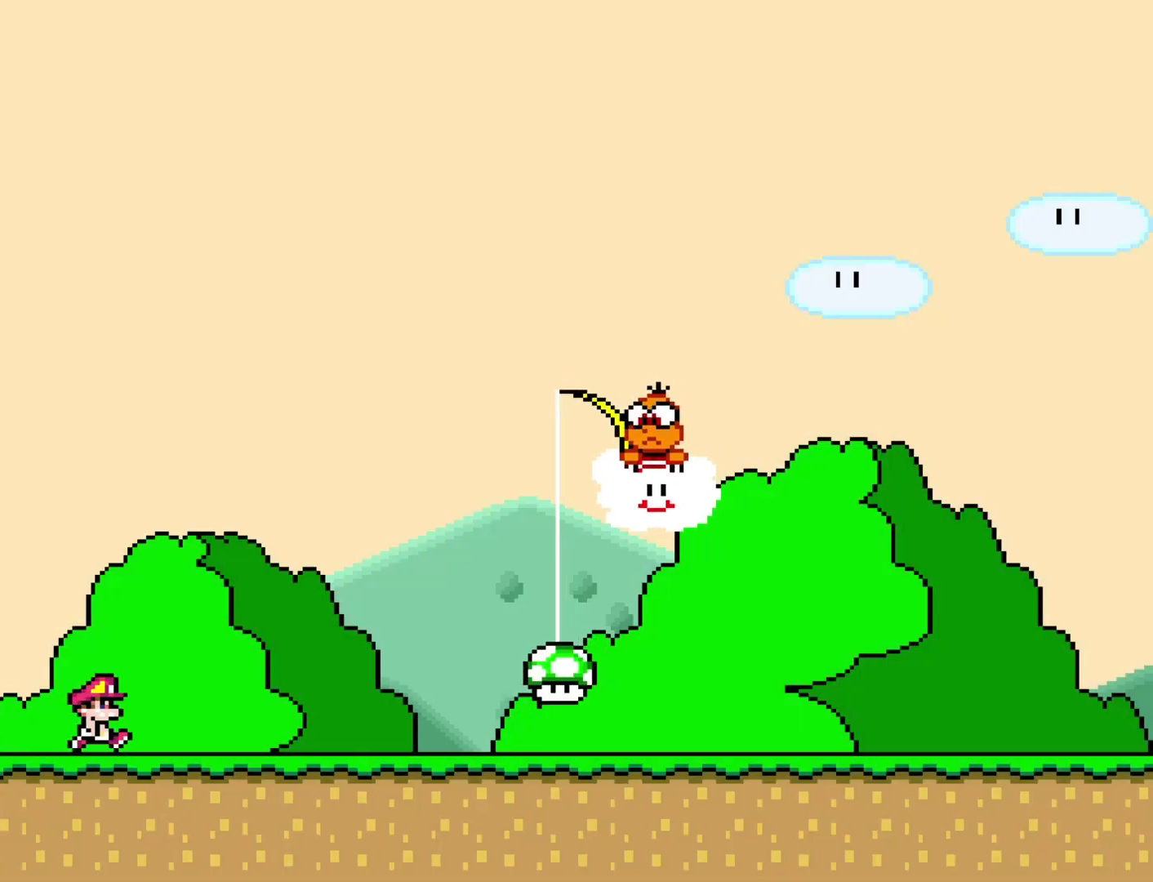
{"buttons": ["Y", "DPAD_RIGHT"], "events": []}
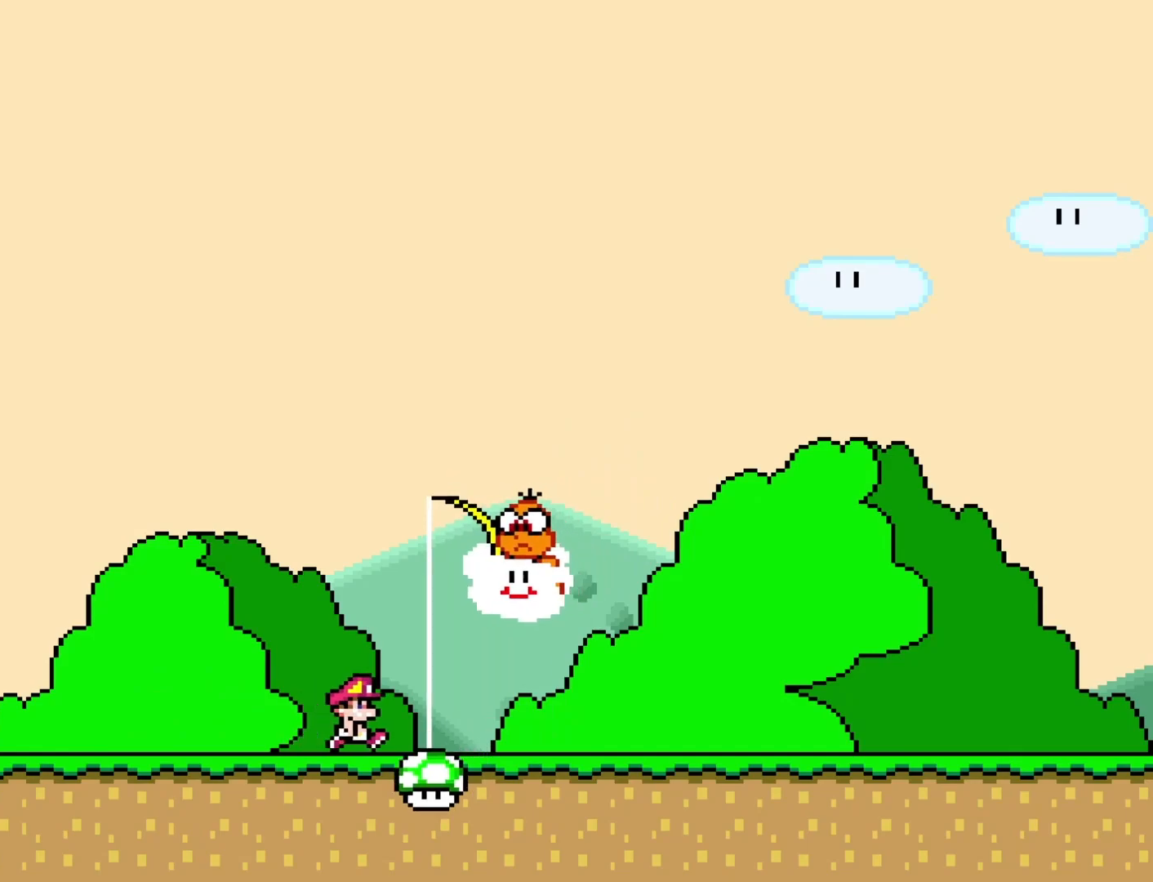
{"buttons": ["Y", "DPAD_RIGHT"], "events": []}
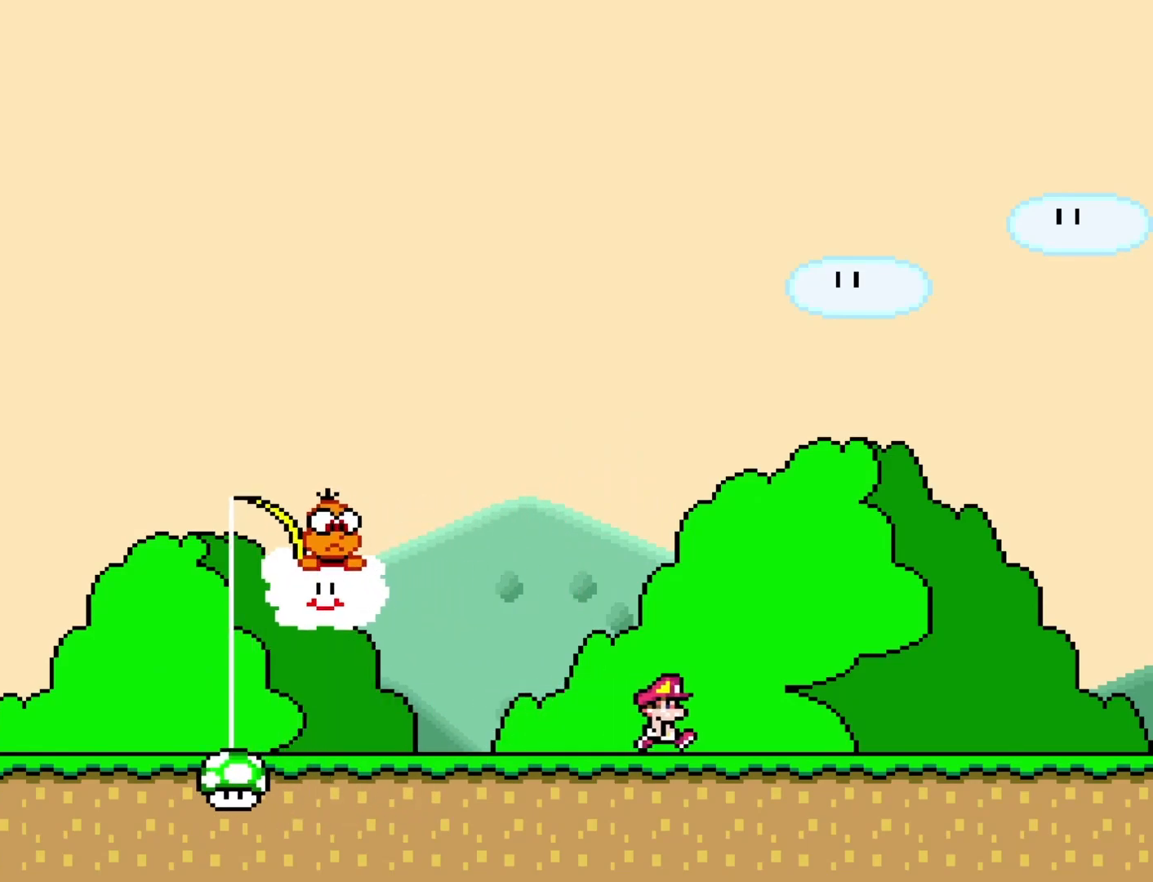
{"buttons": ["B", "Y", "DPAD_RIGHT"], "events": [[450, "B", "down"]]}
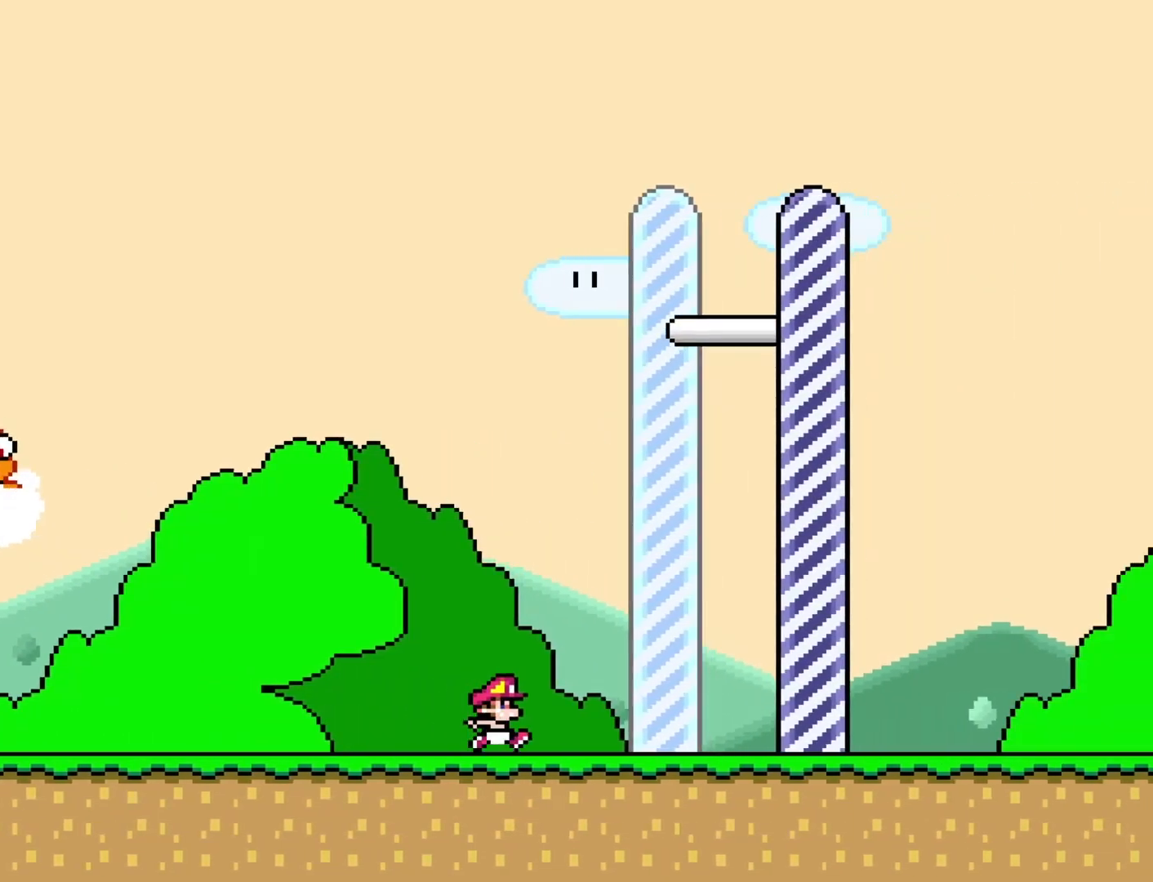
{"buttons": [], "events": [[400, "B", "up"], [433, "DPAD_RIGHT", "up"], [433, "Y", "up"]]}